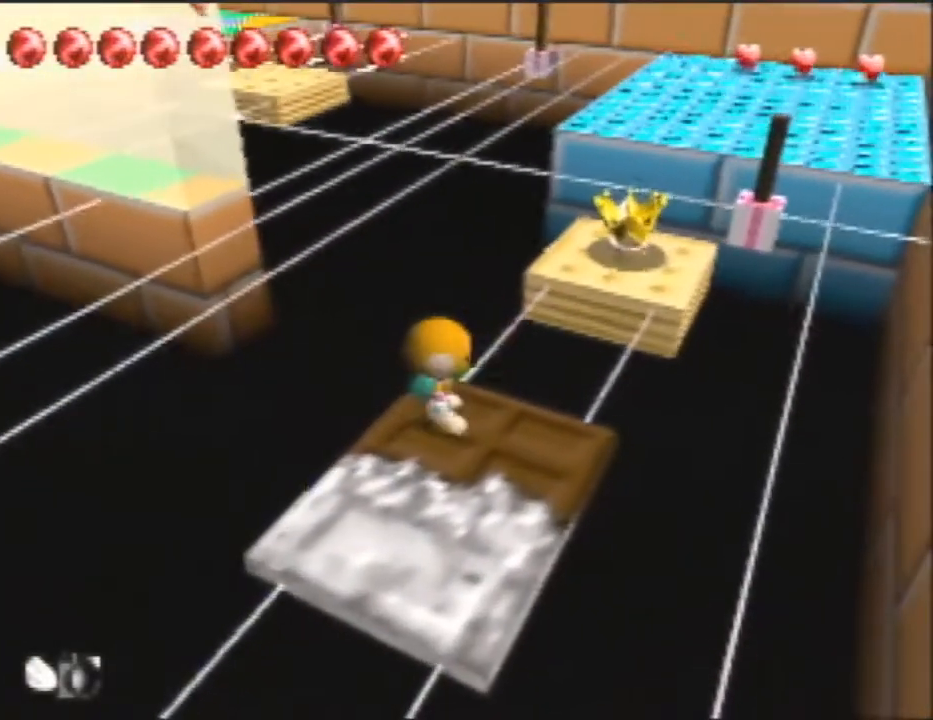
Gameplay with a controller (Nintendo layout); each line is a JSON object with the inputs held at the frame after it. "events" lists button and stick changes between this image and that frame as [ms after this image, input, new state], when the widget could be followed in between. Not read: L3 R3.
{"buttons": ["A"], "left_stick": "up-right", "events": [[333, "left_stick", "up-right"], [467, "A", "down"]]}
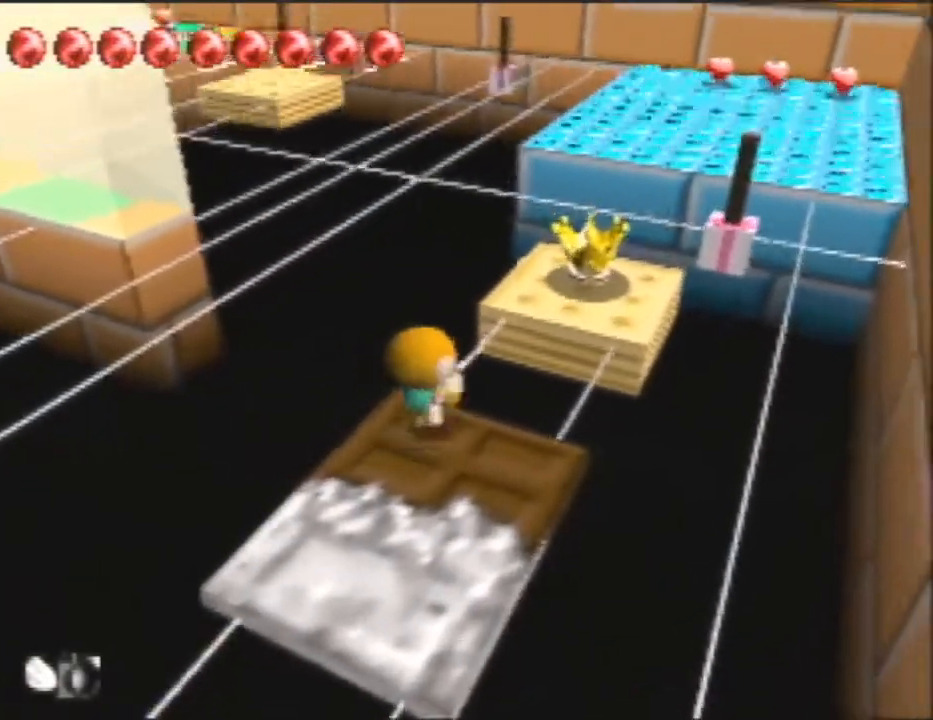
{"buttons": [], "left_stick": "center", "events": [[300, "A", "up"], [300, "left_stick", "up"], [433, "left_stick", "center"]]}
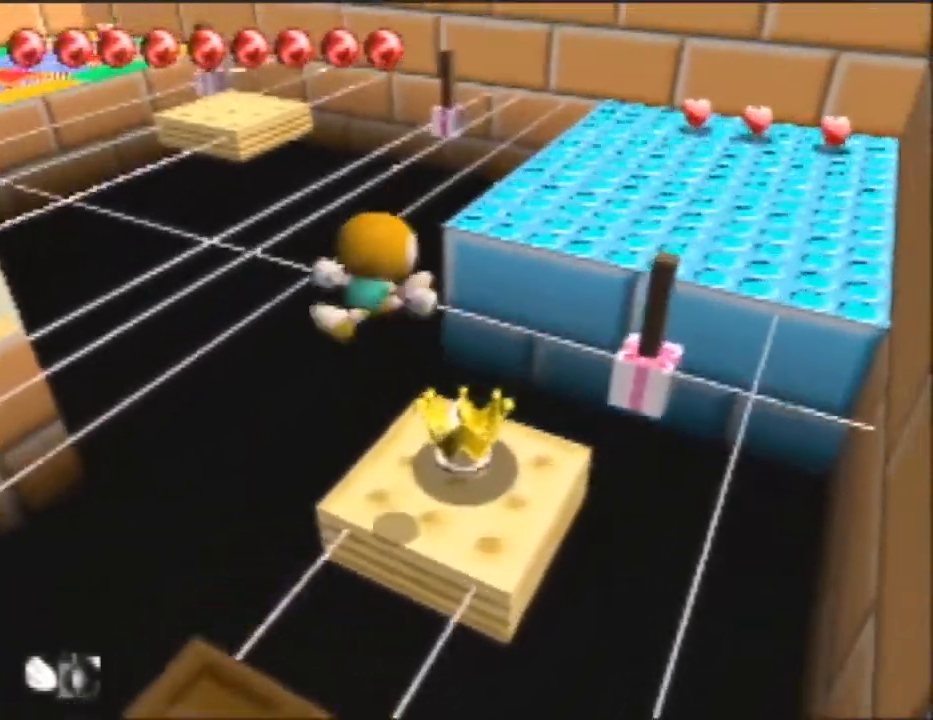
{"buttons": [], "left_stick": "up-right", "events": [[400, "left_stick", "up-right"]]}
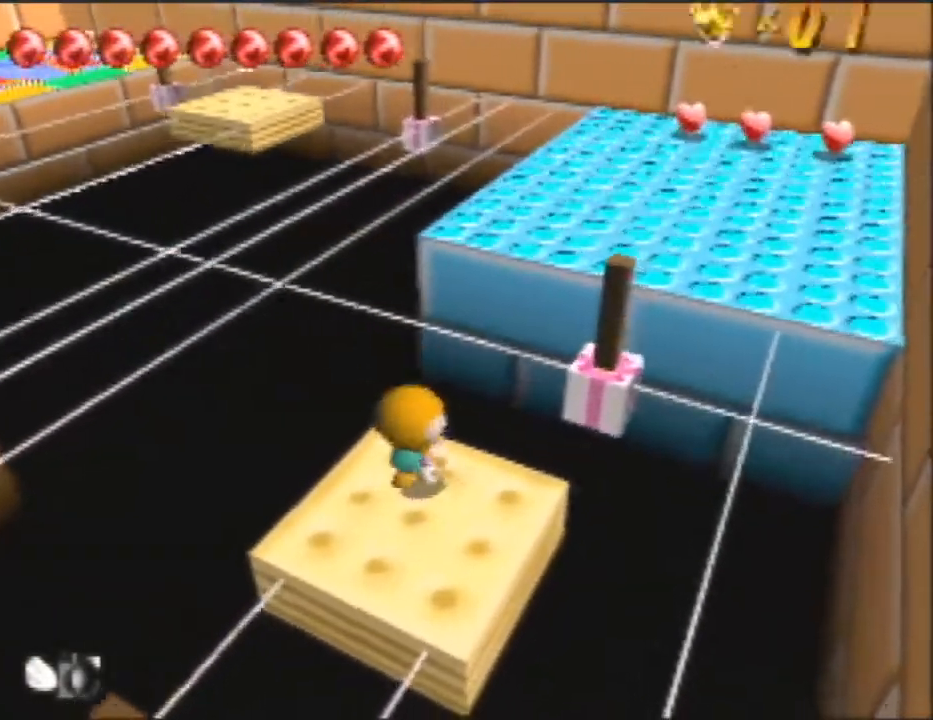
{"buttons": ["A"], "left_stick": "up-right", "events": [[67, "A", "down"]]}
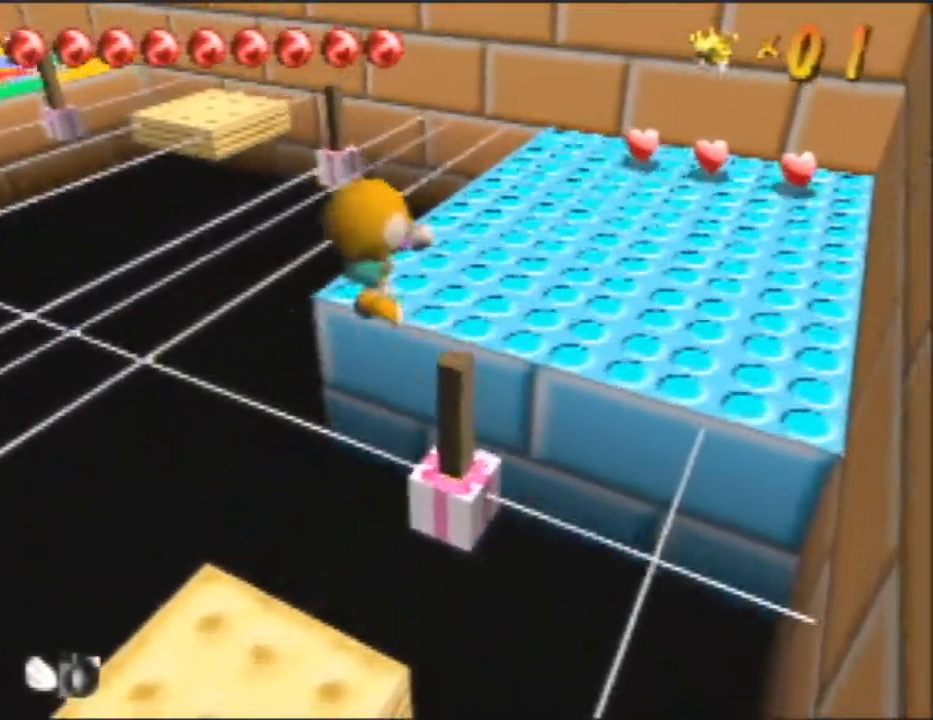
{"buttons": ["A"], "left_stick": "up-right", "events": []}
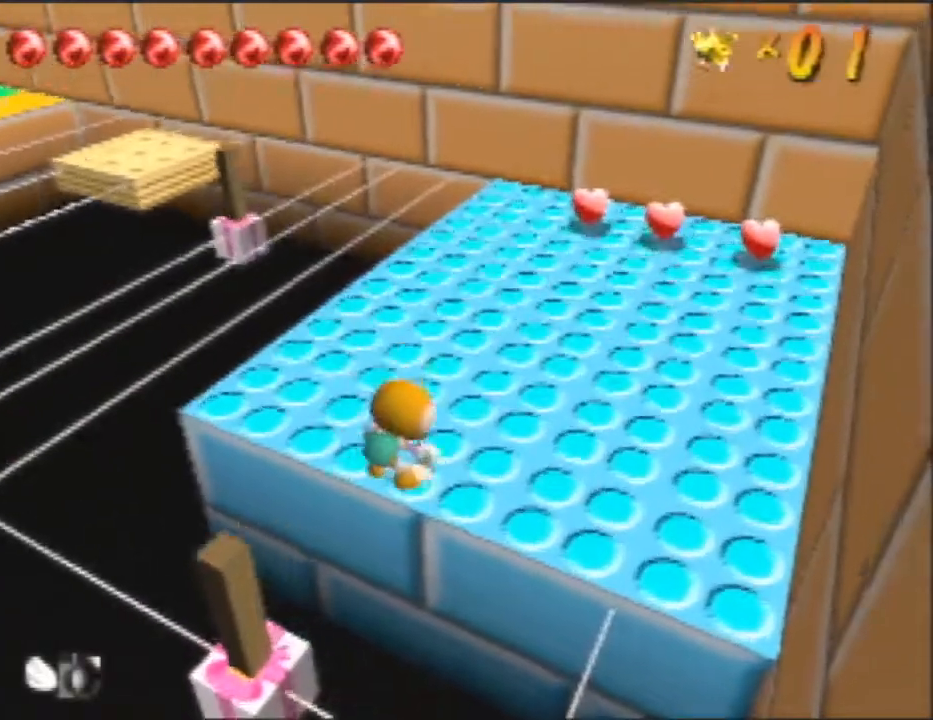
{"buttons": [], "left_stick": "up-left", "events": [[300, "A", "up"], [400, "C_RIGHT", "down"], [400, "left_stick", "up-left"], [500, "C_RIGHT", "up"]]}
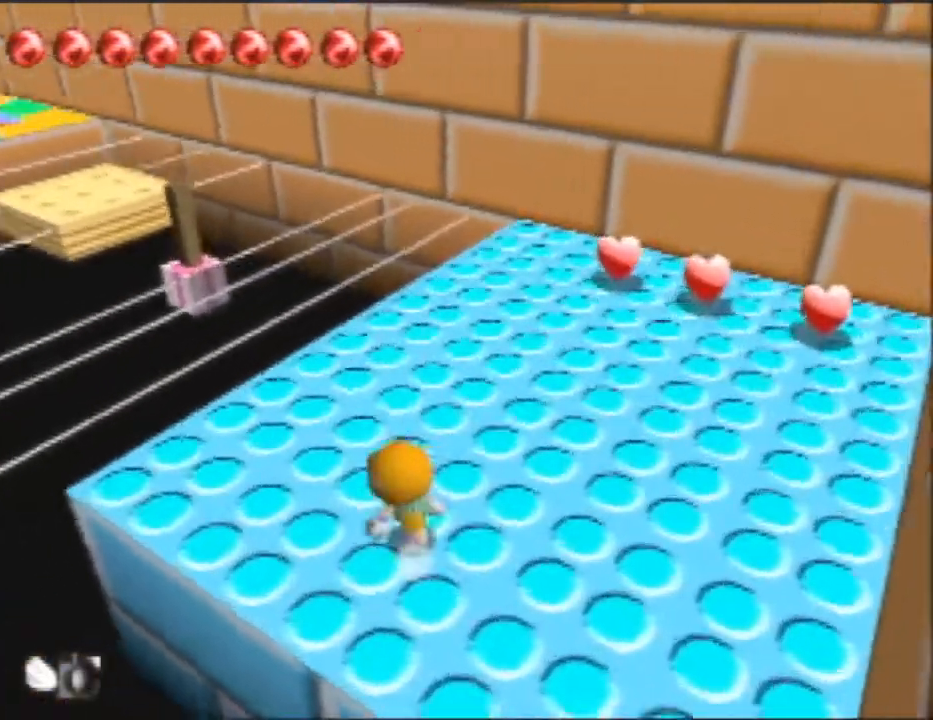
{"buttons": ["B"], "left_stick": "up", "events": [[67, "C_RIGHT", "down"], [167, "C_RIGHT", "up"], [167, "left_stick", "up"], [333, "B", "down"]]}
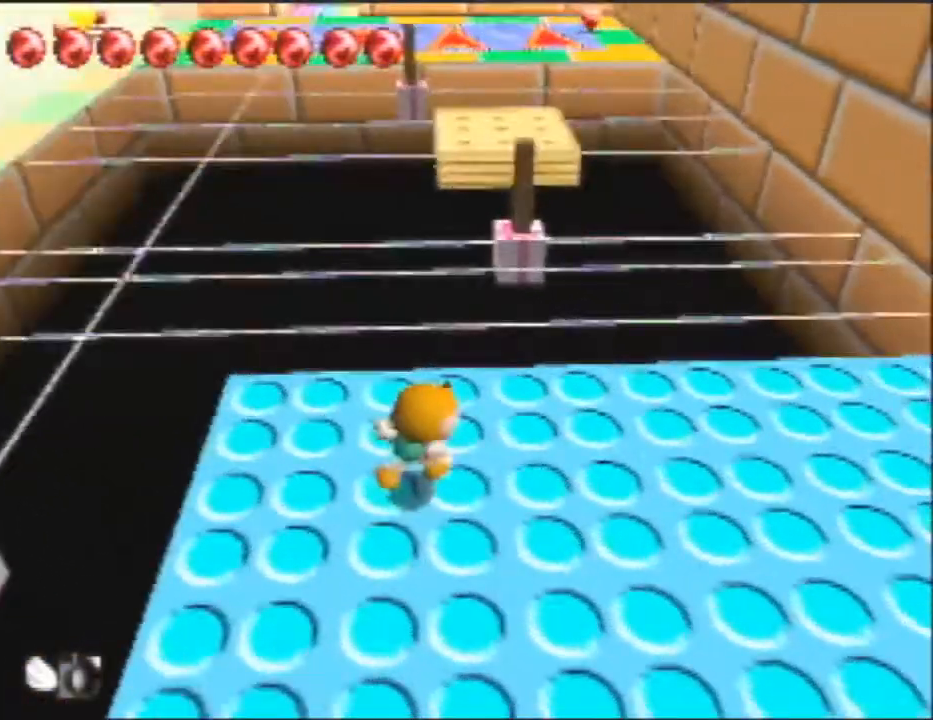
{"buttons": ["B"], "left_stick": "up-right", "events": [[133, "left_stick", "up-right"]]}
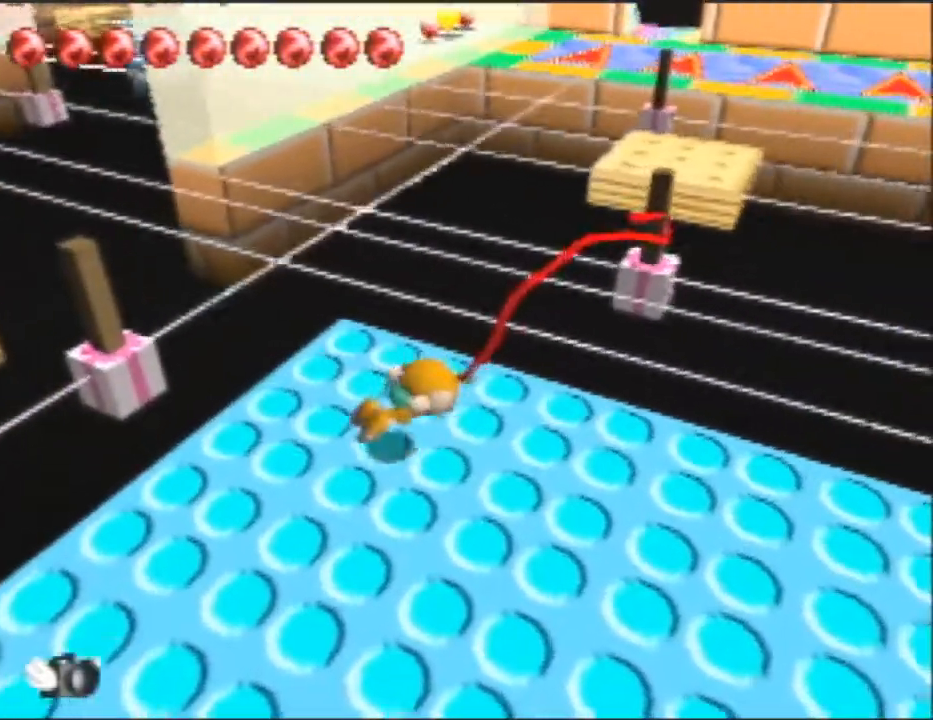
{"buttons": ["A", "B"], "left_stick": "center", "events": [[67, "A", "down"], [333, "left_stick", "center"]]}
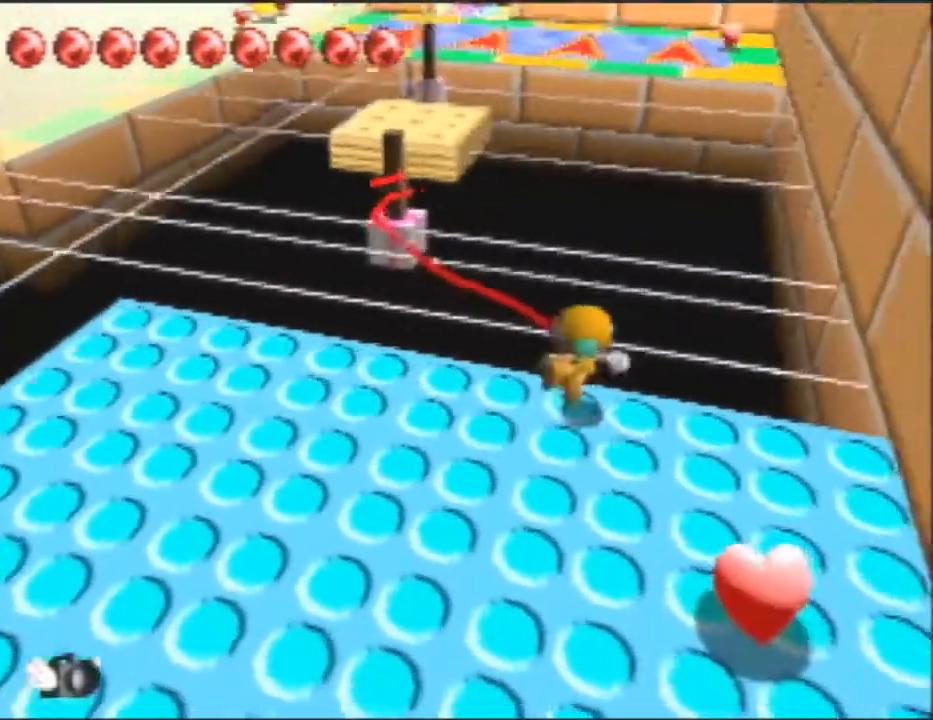
{"buttons": ["A", "B"], "left_stick": "center", "events": []}
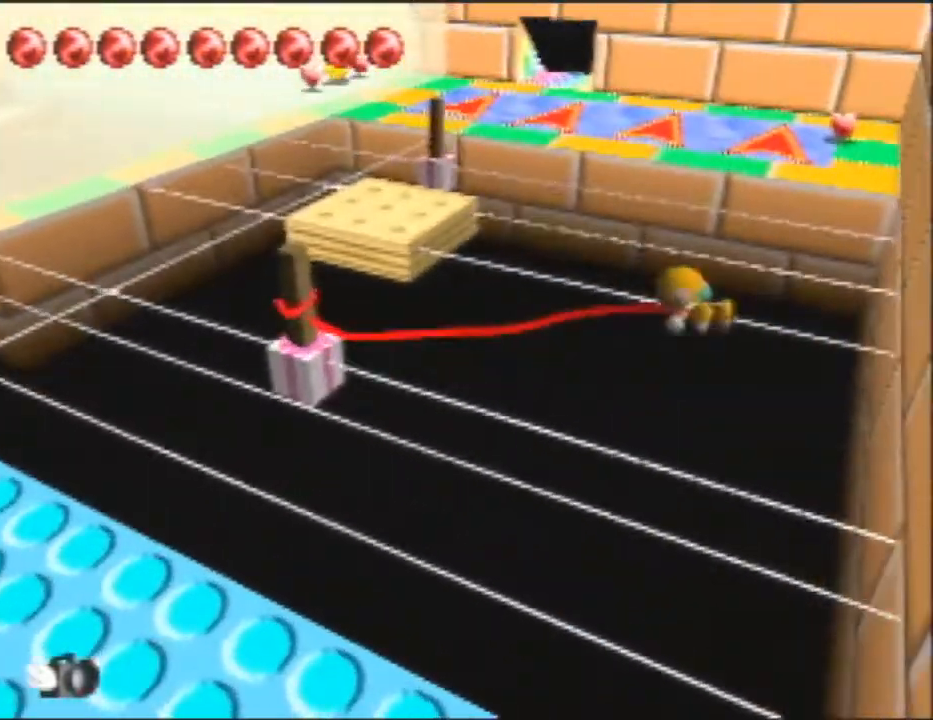
{"buttons": [], "left_stick": "center", "events": [[400, "A", "up"], [400, "B", "up"]]}
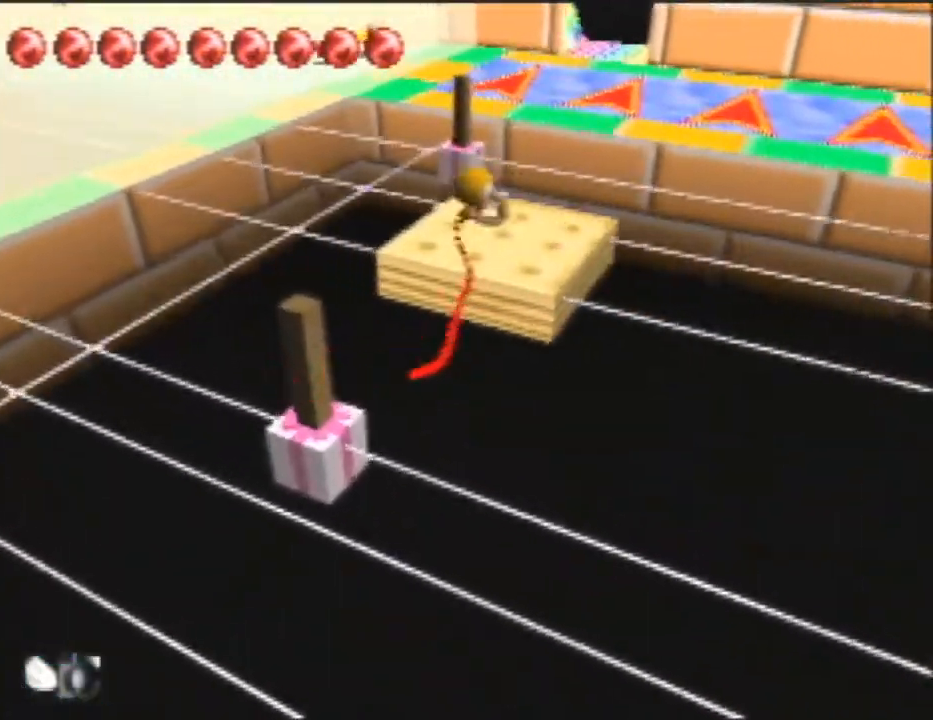
{"buttons": ["B"], "left_stick": "up", "events": [[133, "left_stick", "up"], [200, "B", "down"]]}
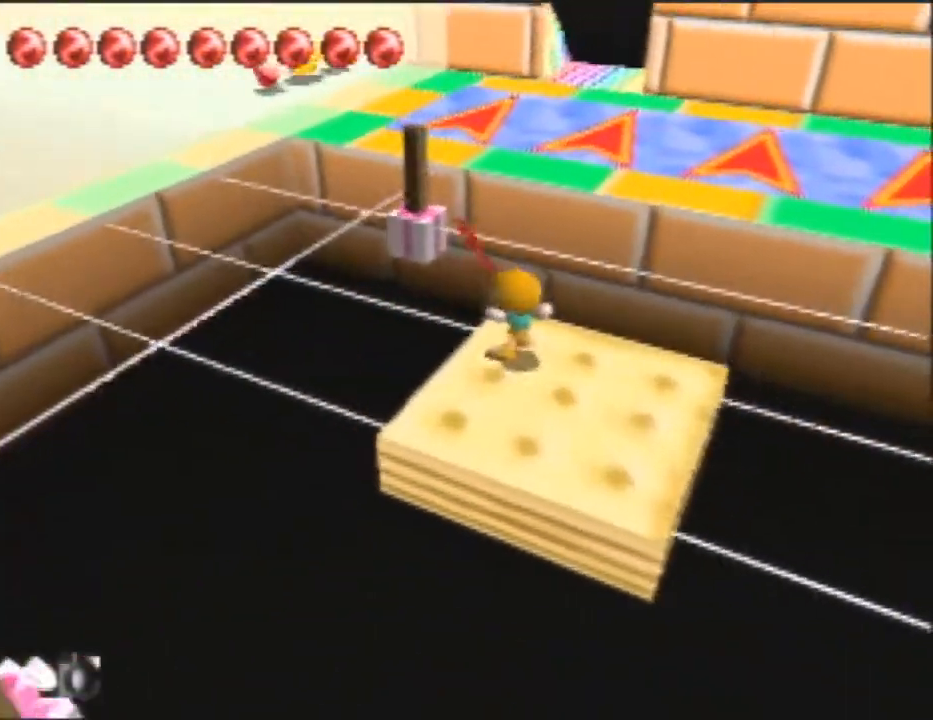
{"buttons": ["A", "B"], "left_stick": "up-right", "events": [[100, "left_stick", "up-left"], [200, "left_stick", "up-right"], [233, "A", "down"]]}
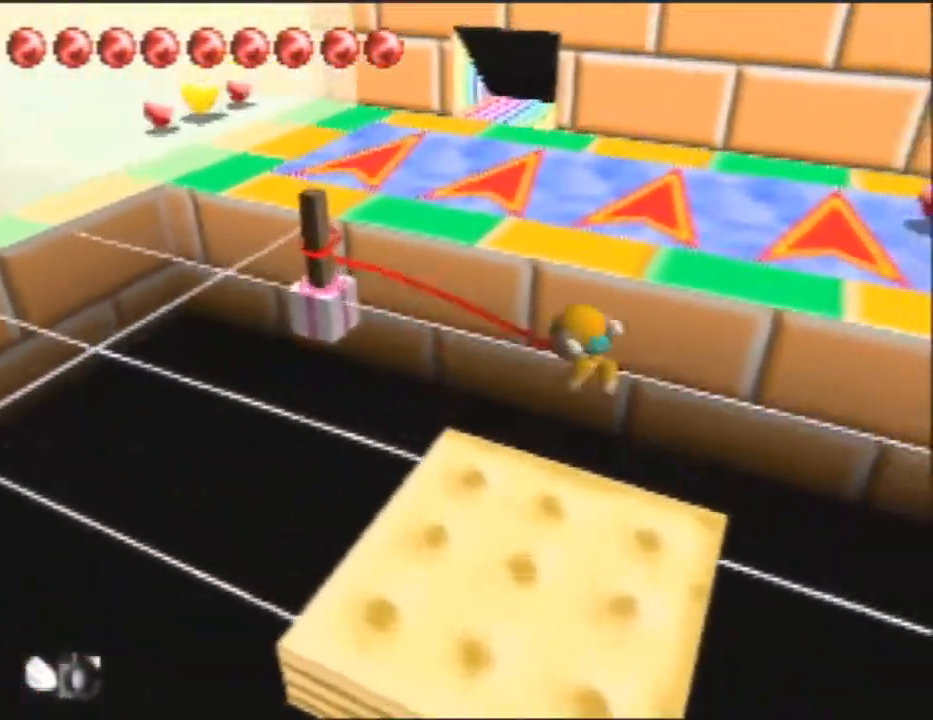
{"buttons": ["A", "B"], "left_stick": "up", "events": [[67, "left_stick", "center"], [400, "left_stick", "up"]]}
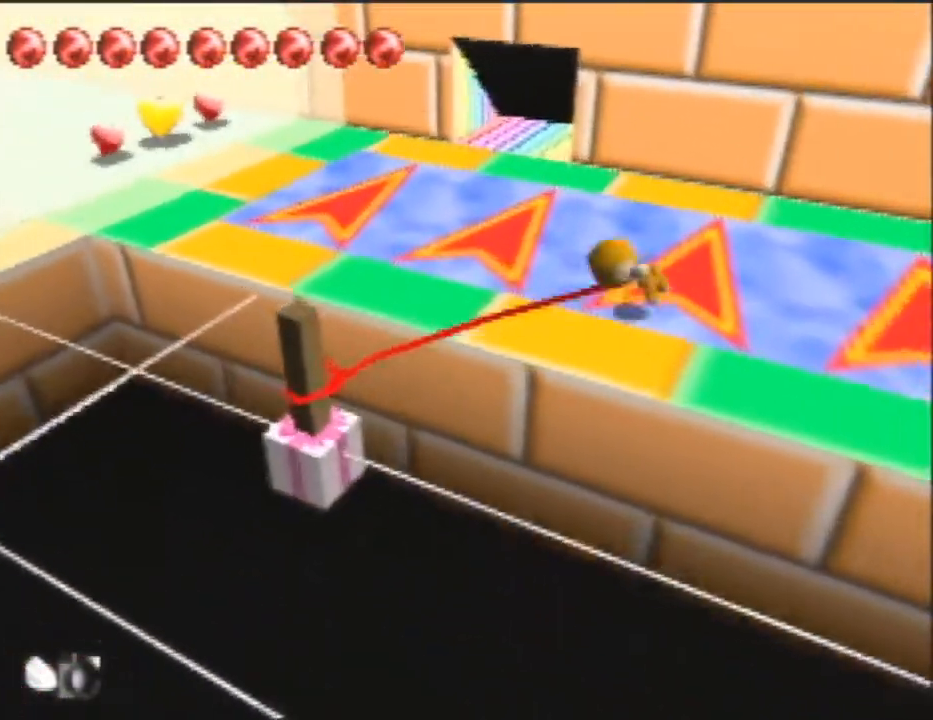
{"buttons": [], "left_stick": "up", "events": [[267, "A", "up"], [267, "B", "up"]]}
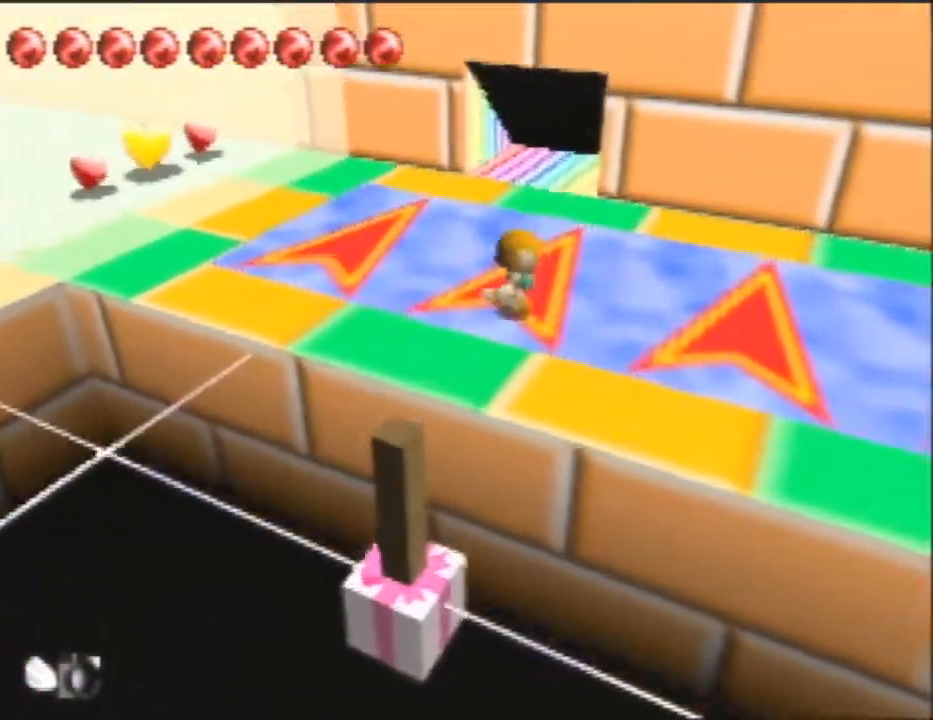
{"buttons": [], "left_stick": "up", "events": [[367, "A", "down"], [467, "A", "up"]]}
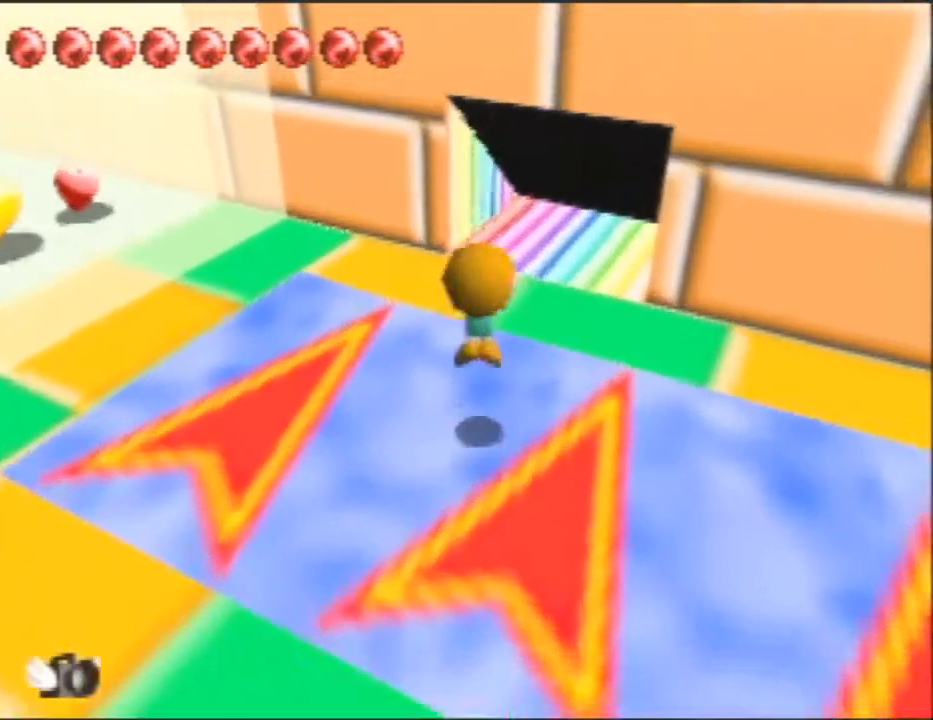
{"buttons": [], "left_stick": "up", "events": []}
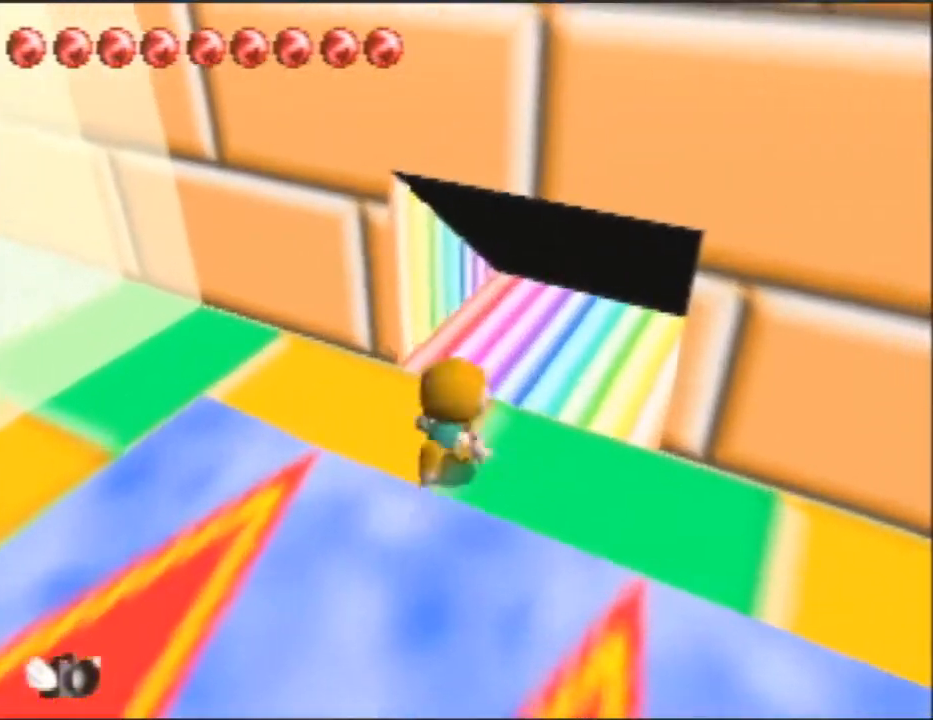
{"buttons": [], "left_stick": "up", "events": []}
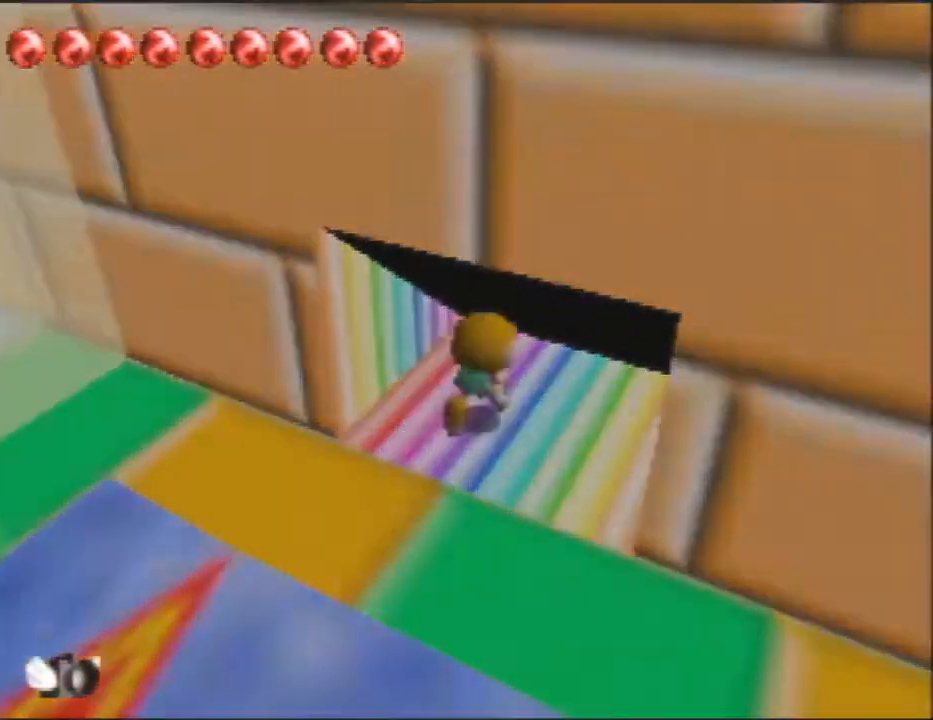
{"buttons": ["START"], "left_stick": "center", "events": [[200, "START", "down"], [233, "left_stick", "center"], [267, "START", "up"], [333, "START", "down"], [367, "START", "up"], [400, "START", "down"], [433, "START", "up"], [500, "START", "down"]]}
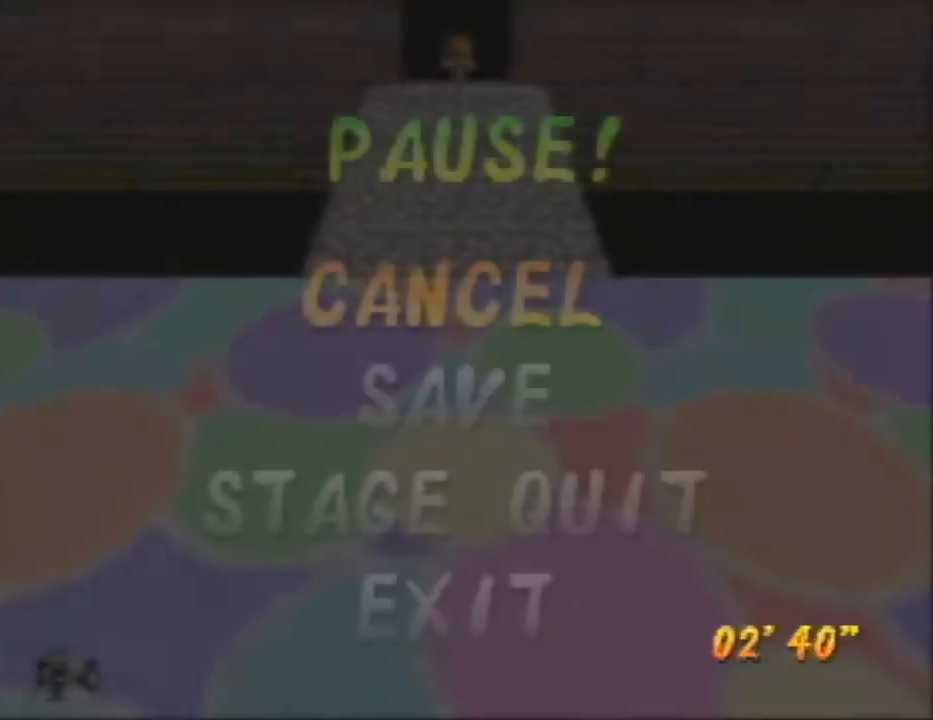
{"buttons": [], "left_stick": "center", "events": [[67, "START", "up"], [100, "START", "down"], [167, "START", "up"], [300, "left_stick", "down"], [433, "left_stick", "center"]]}
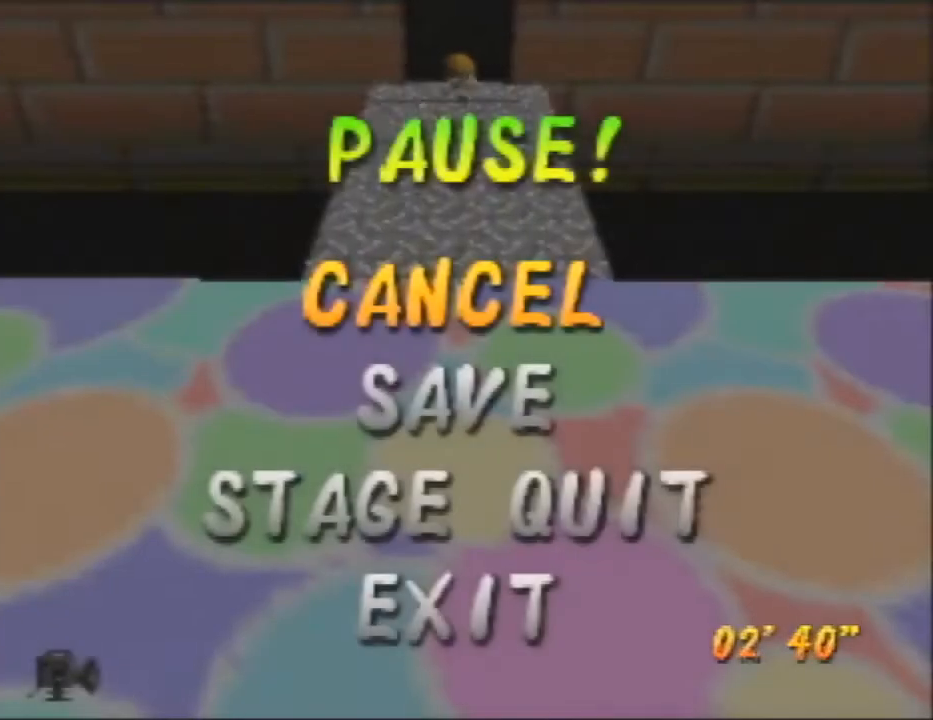
{"buttons": ["A"], "left_stick": "center", "events": [[100, "left_stick", "down"], [267, "left_stick", "center"], [333, "A", "down"], [400, "A", "up"], [433, "A", "down"]]}
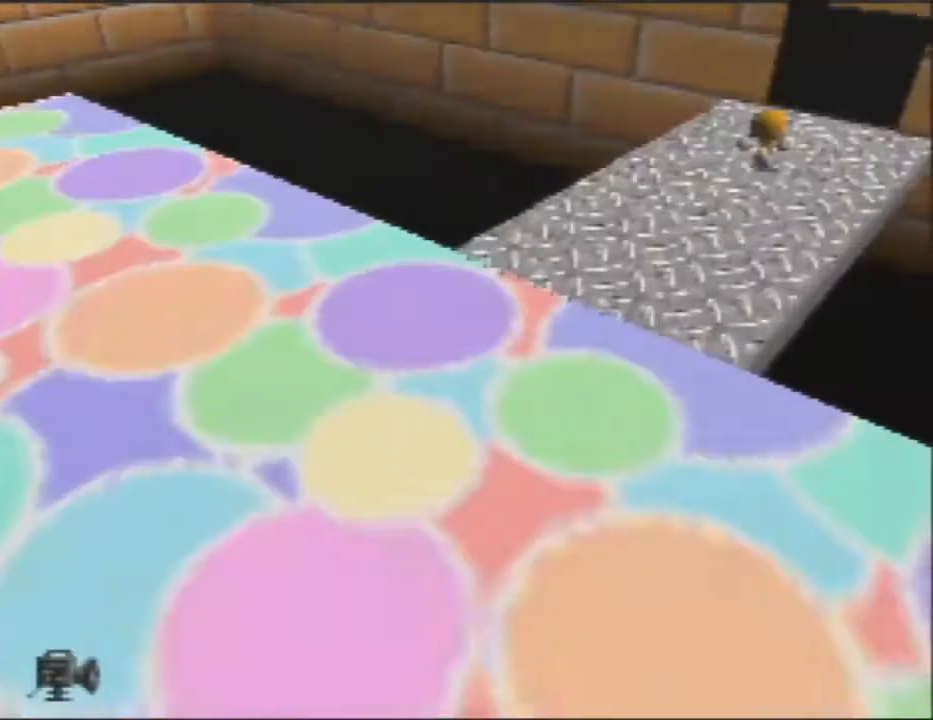
{"buttons": ["A"], "left_stick": "center", "events": [[33, "A", "up"], [100, "A", "down"]]}
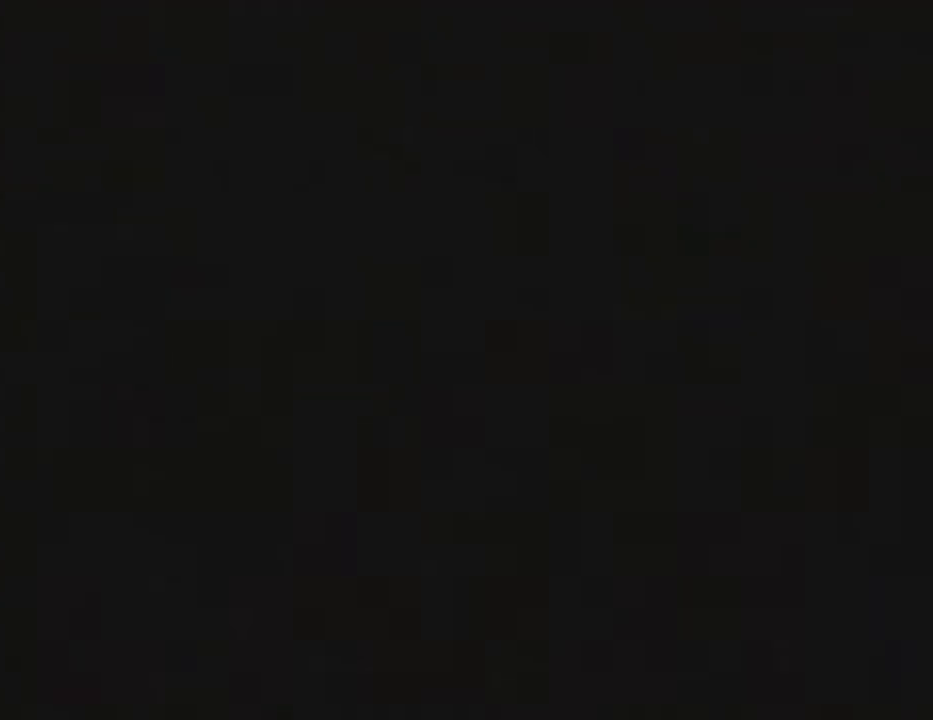
{"buttons": [], "left_stick": "center", "events": [[467, "A", "up"]]}
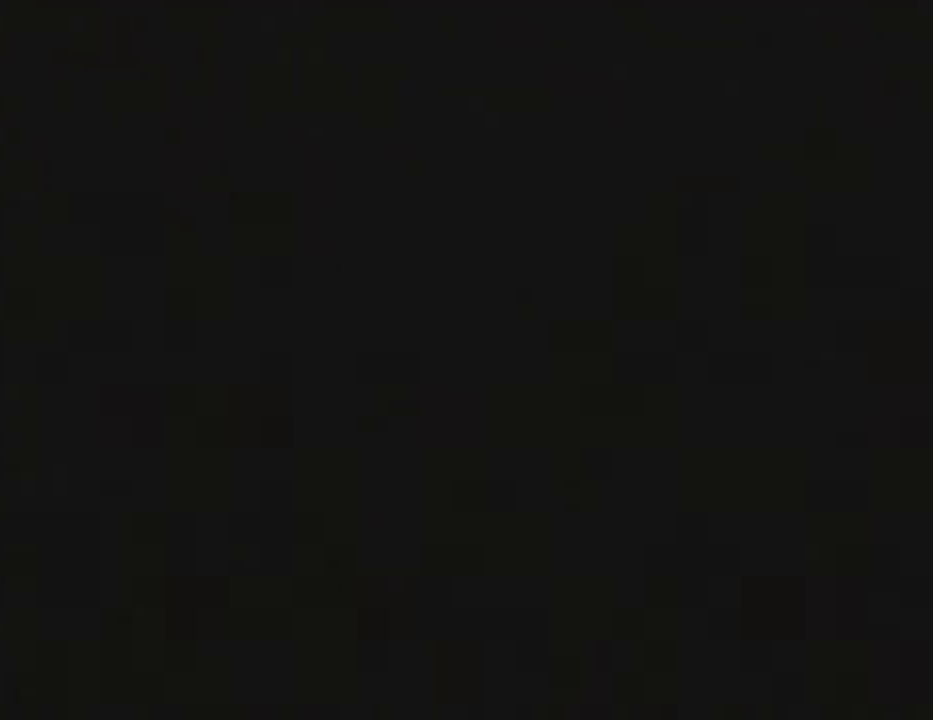
{"buttons": ["A"], "left_stick": "center", "events": [[100, "A", "down"], [133, "A", "up"], [233, "A", "down"]]}
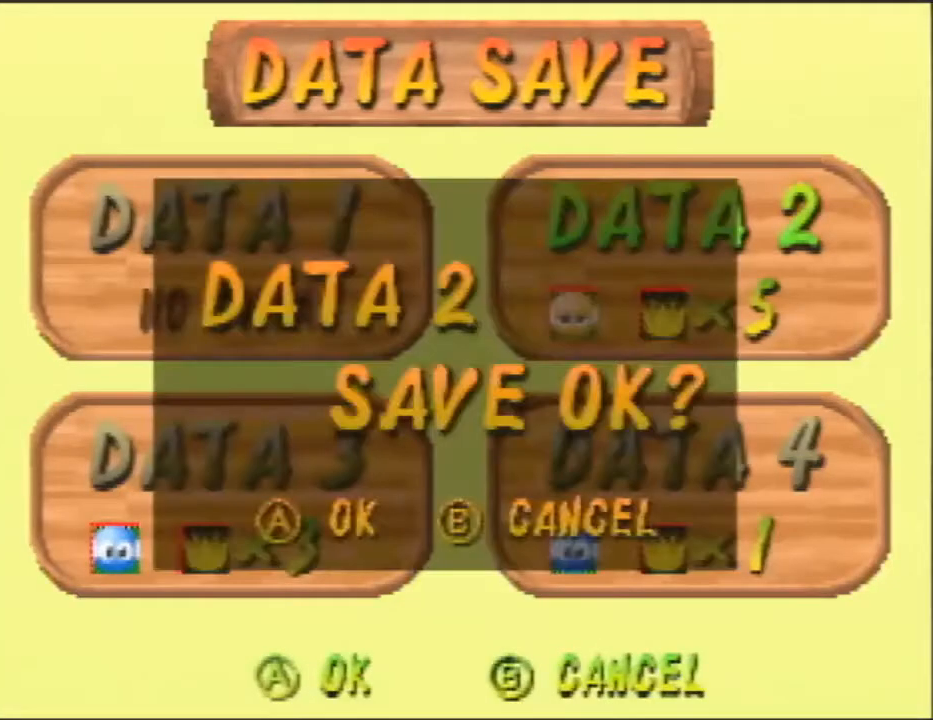
{"buttons": [], "left_stick": "center", "events": [[133, "A", "up"], [233, "A", "down"], [267, "A", "up"]]}
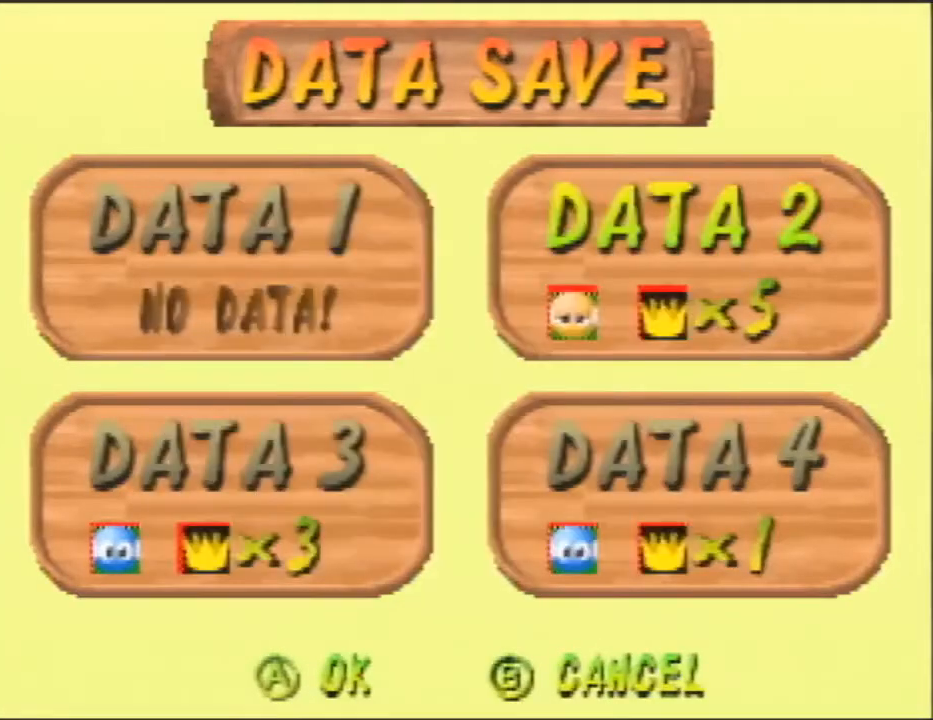
{"buttons": [], "left_stick": "center", "events": [[67, "A", "down"], [267, "A", "up"]]}
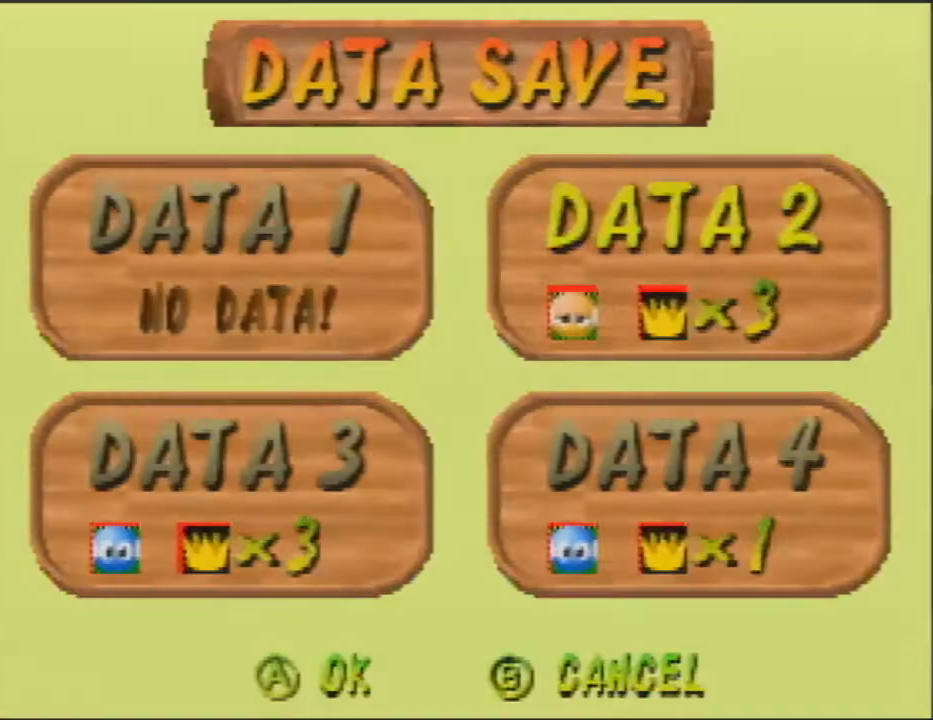
{"buttons": [], "left_stick": "center", "events": []}
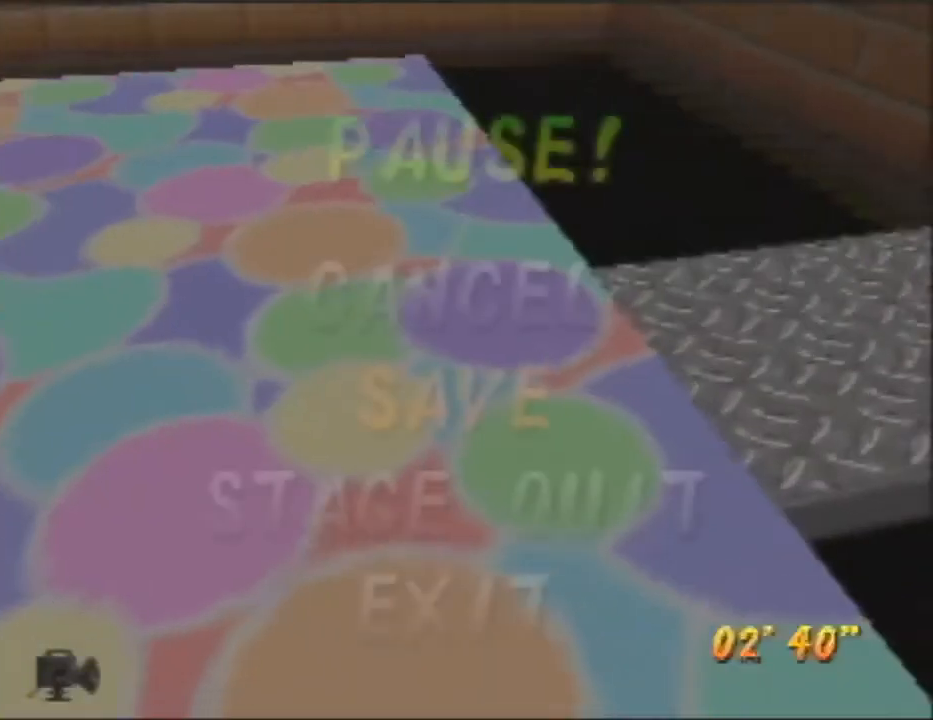
{"buttons": ["DPAD_DOWN"], "left_stick": "center", "events": [[33, "B", "down"], [100, "B", "up"], [167, "B", "down"], [233, "B", "up"], [500, "DPAD_DOWN", "down"]]}
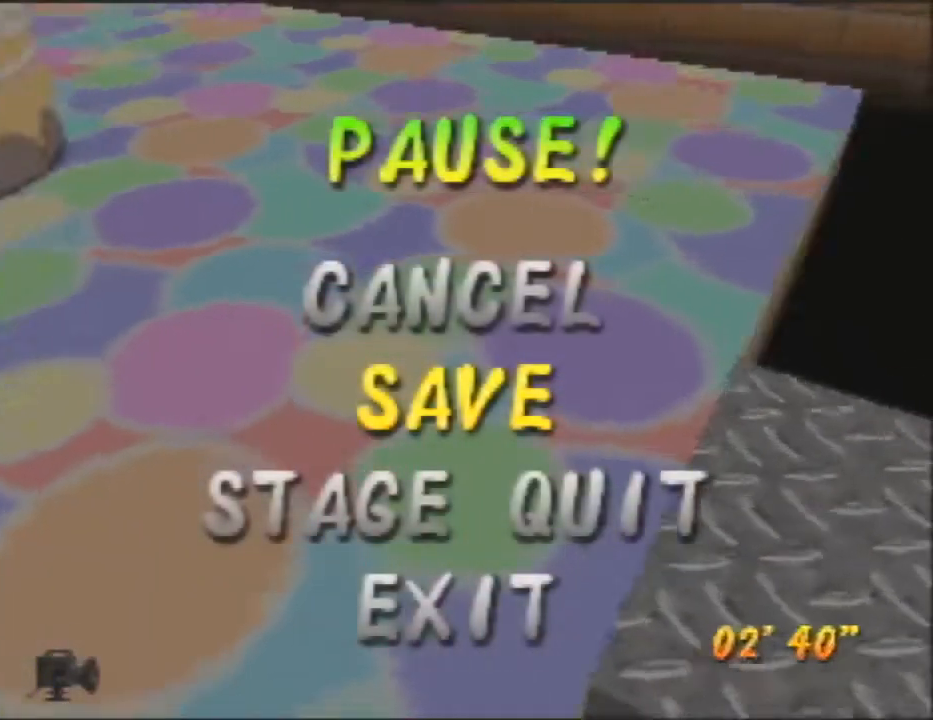
{"buttons": ["A"], "left_stick": "center"}